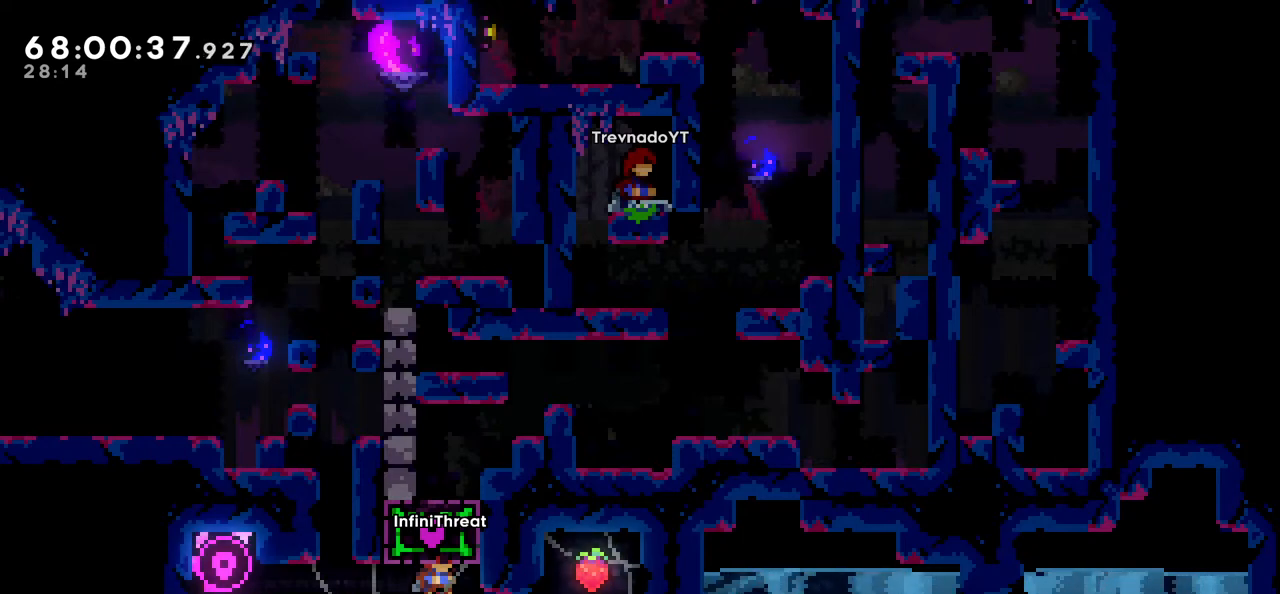
Gameplay with keyboard; each line is a JSON object with the keys held at the frame after it. "events" lists presses ("down") and releases ("up") of "dash", "demo", "down", "grab", "jump", "left", "right" and "up" between this image and that frame as [ms after this image, input, new state], when the widget could be followed in between. No other keys are recorded. Mouse input is not recorded. Key names are as the overlay labels them; some are game actions (e.g. jump) rather than physical keys.
{"keys": [], "events": []}
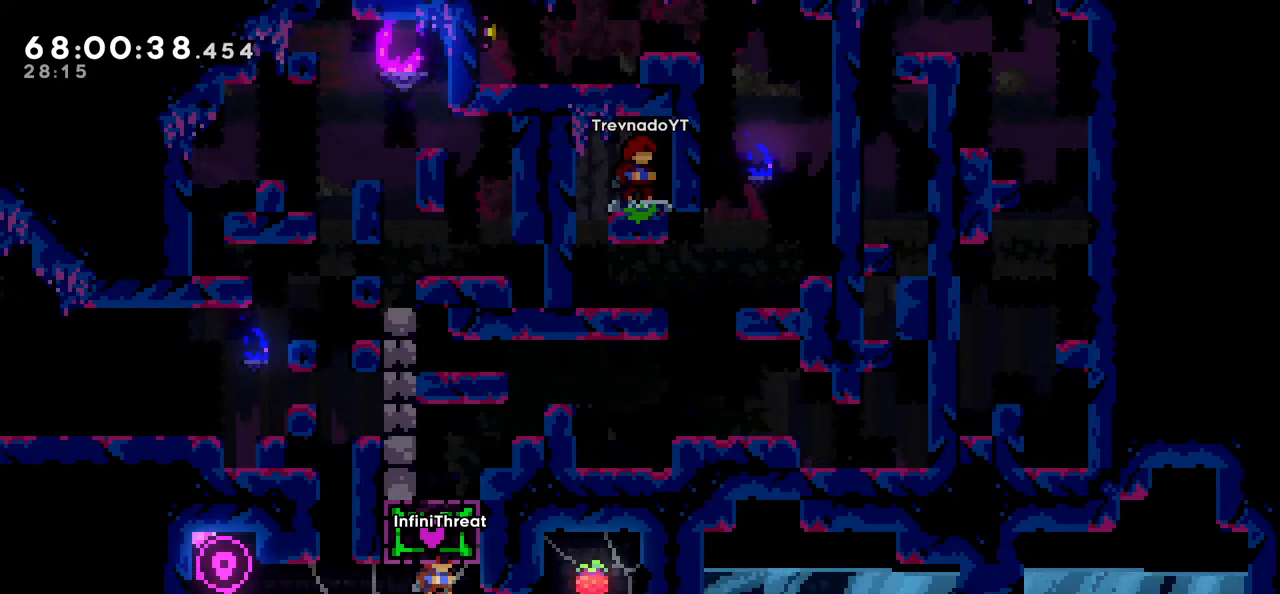
{"keys": [], "events": []}
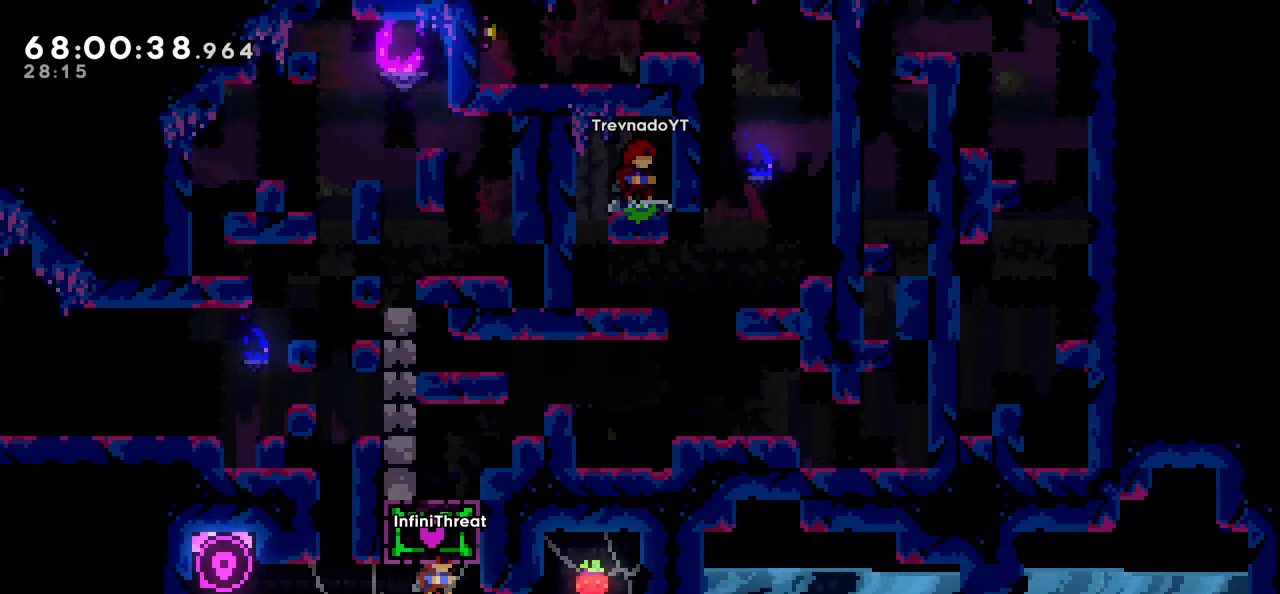
{"keys": [], "events": []}
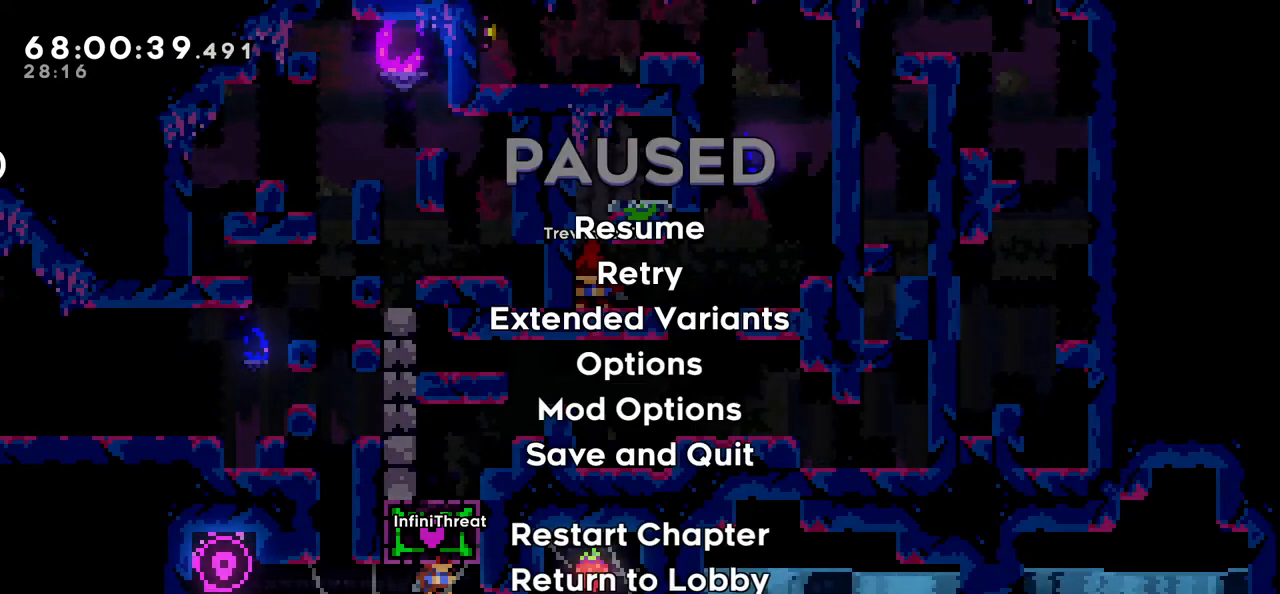
{"keys": [], "events": [[333, "down", "down"], [466, "down", "up"]]}
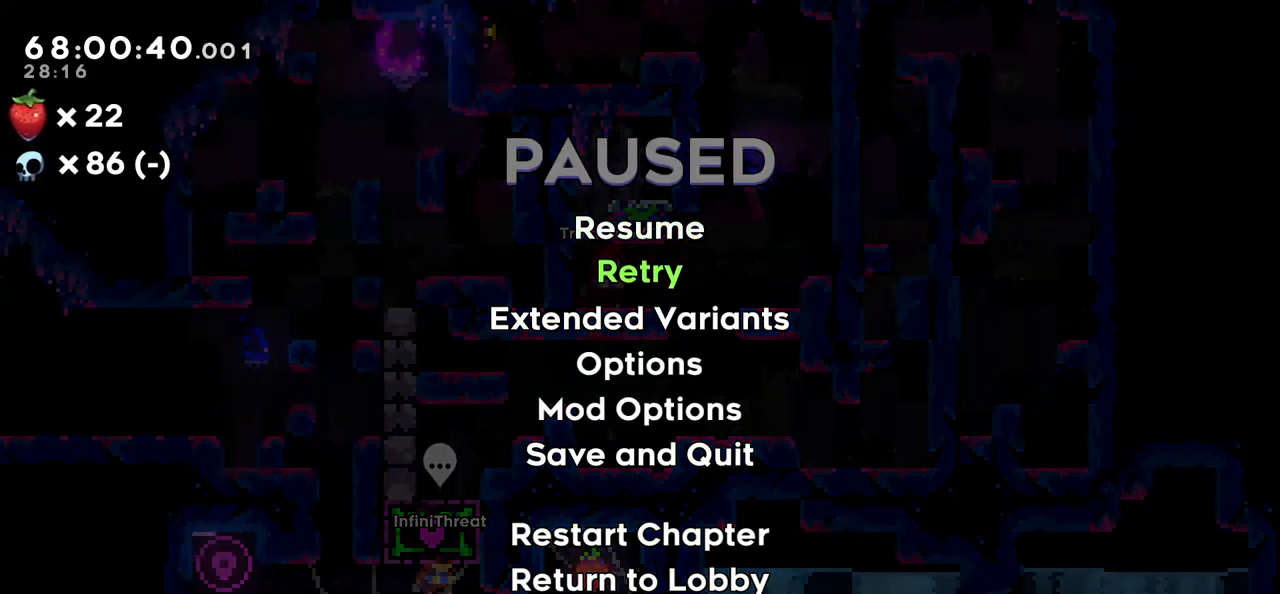
{"keys": [], "events": [[200, "jump", "down"], [283, "jump", "up"]]}
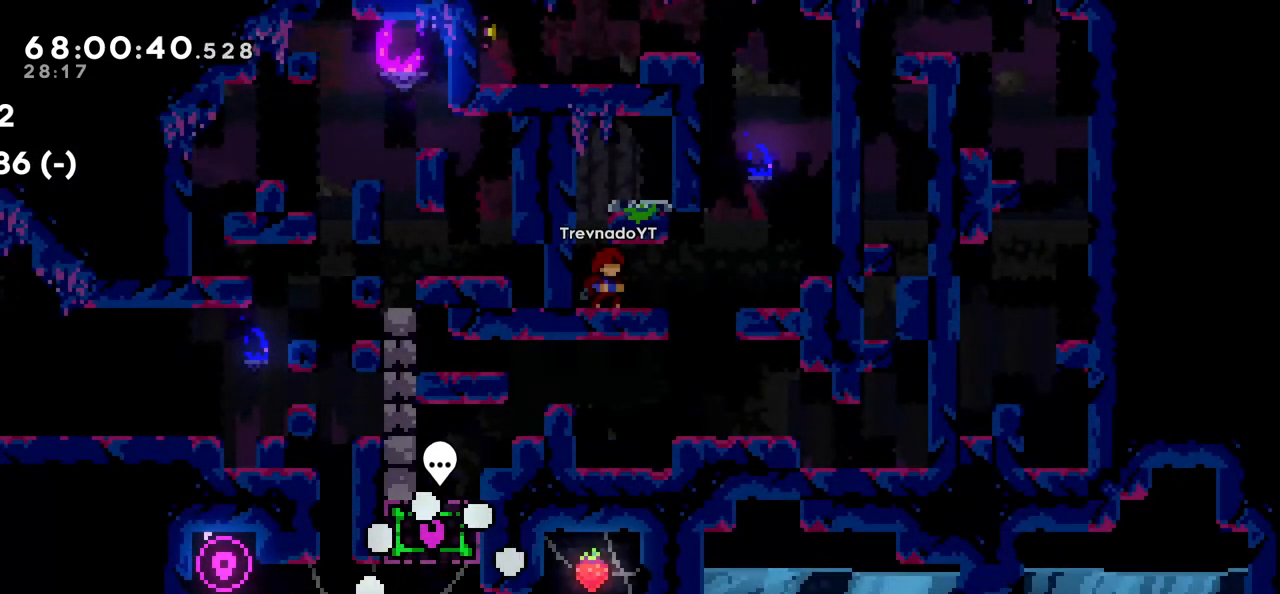
{"keys": [], "events": []}
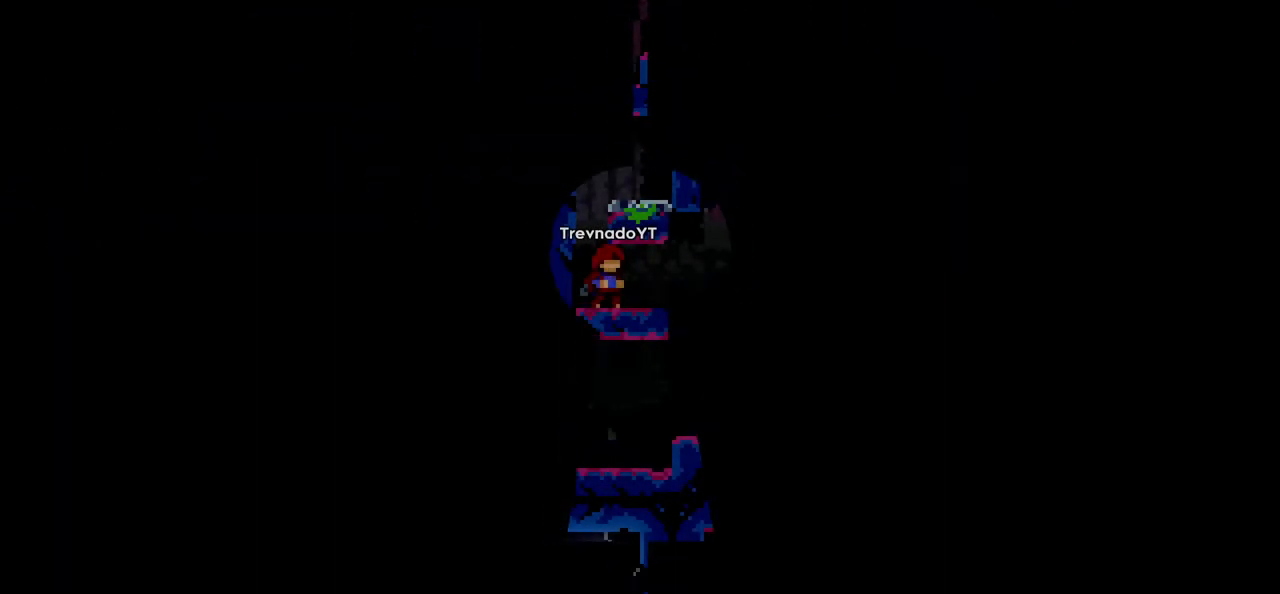
{"keys": [], "events": []}
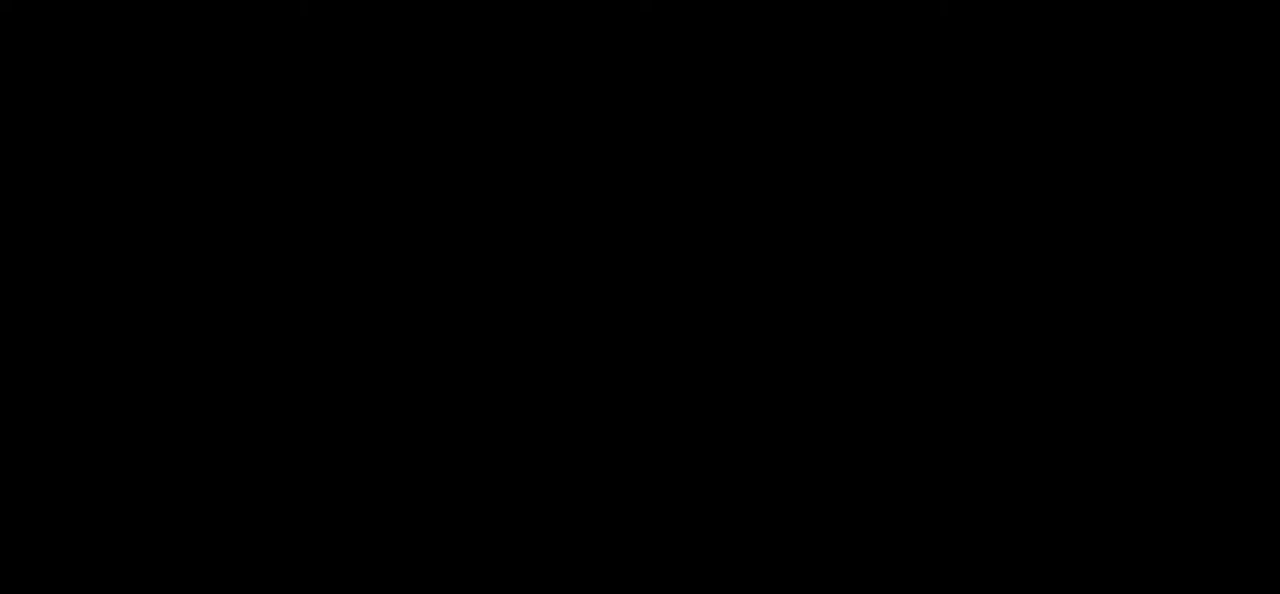
{"keys": [], "events": []}
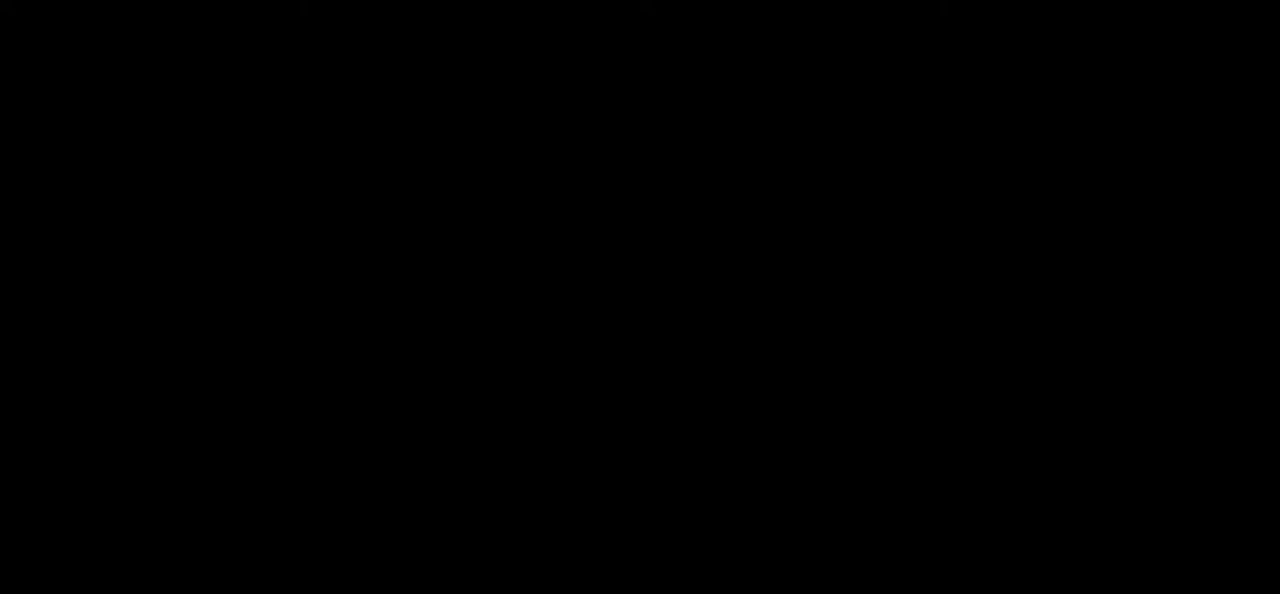
{"keys": [], "events": []}
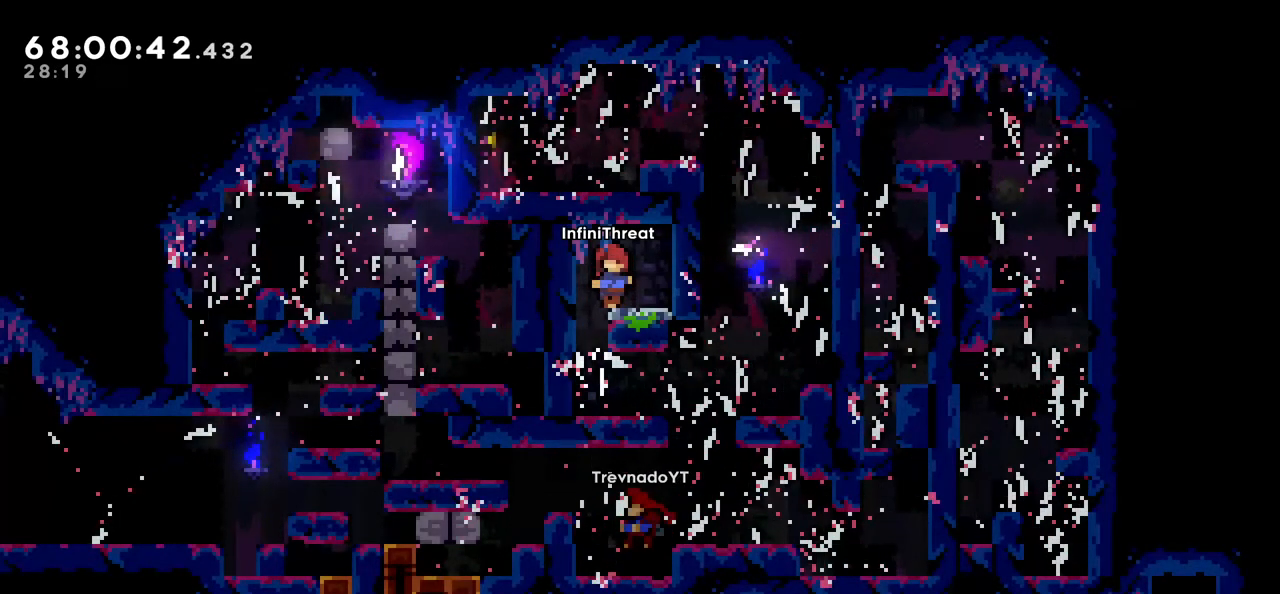
{"keys": [], "events": []}
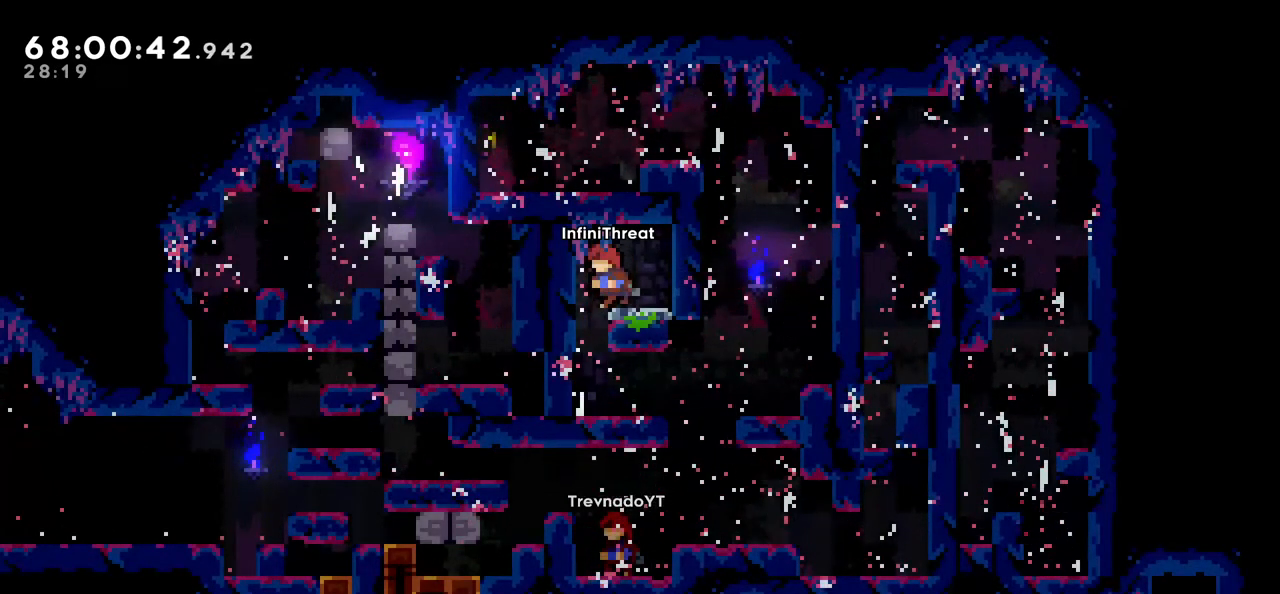
{"keys": ["right"], "events": [[16, "left", "down"], [200, "left", "up"], [383, "right", "down"]]}
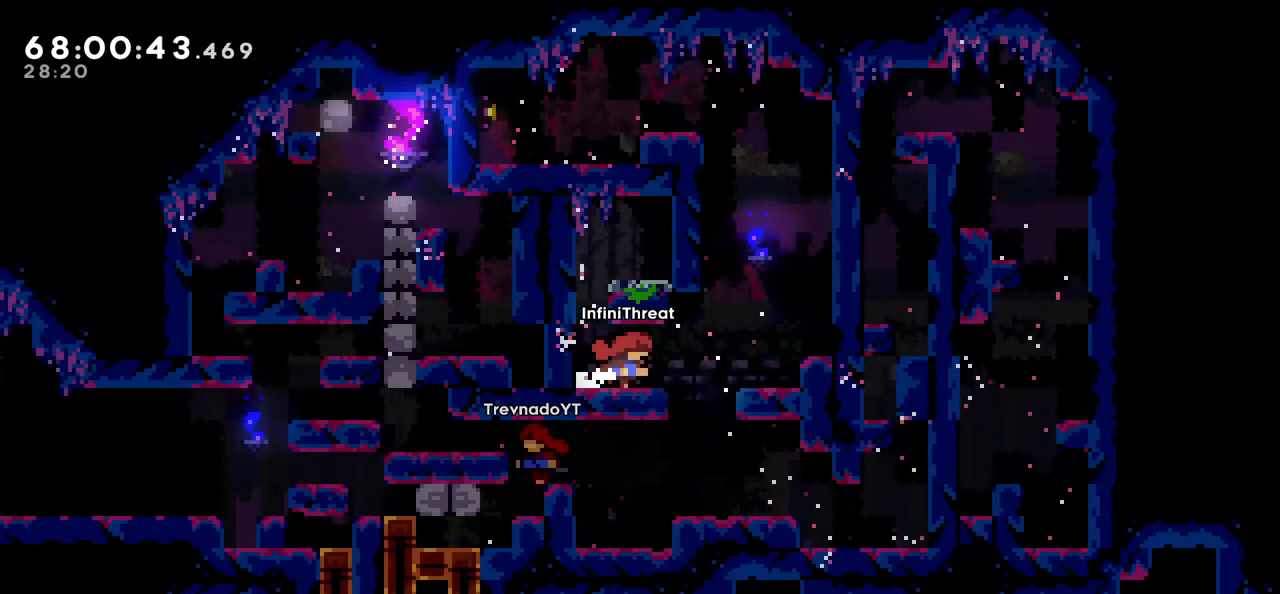
{"keys": ["left"], "events": [[216, "right", "up"], [266, "left", "down"]]}
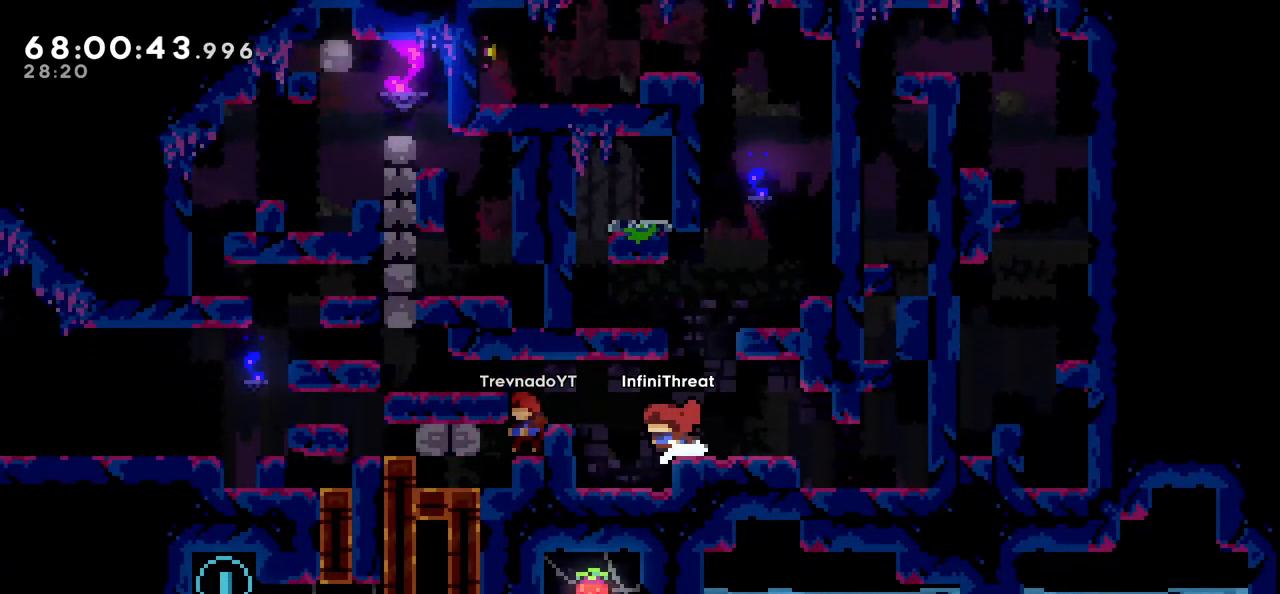
{"keys": ["jump", "left"], "events": [[183, "left", "up"], [383, "jump", "down"], [383, "left", "down"]]}
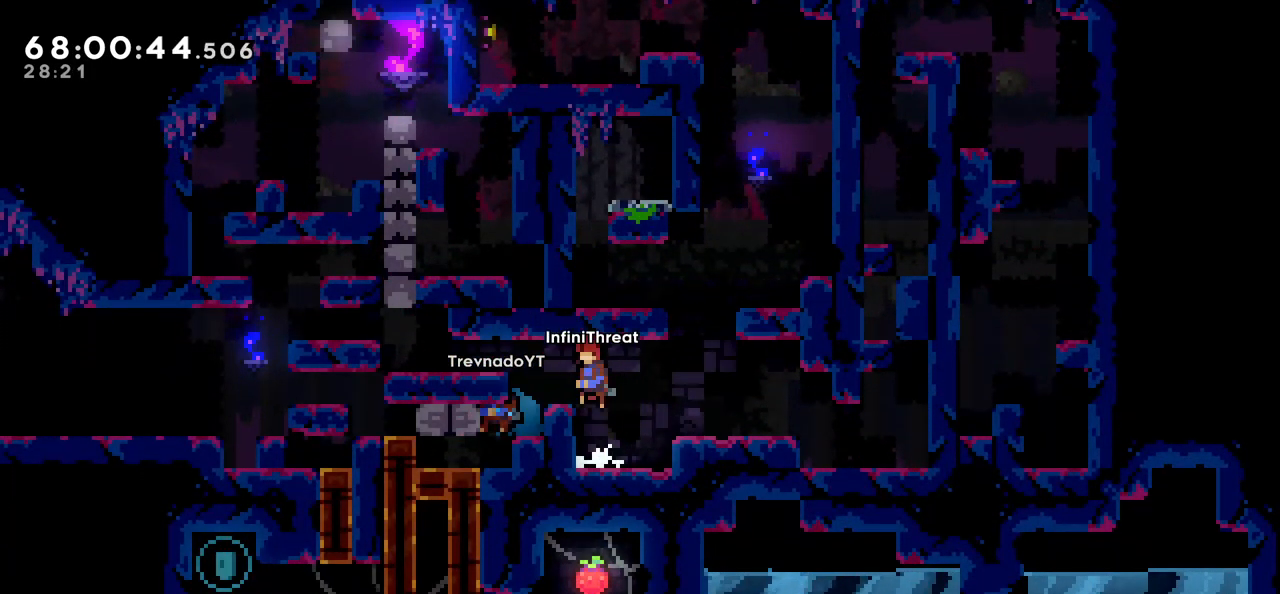
{"keys": ["left"], "events": [[100, "jump", "up"], [200, "left", "up"], [400, "left", "down"]]}
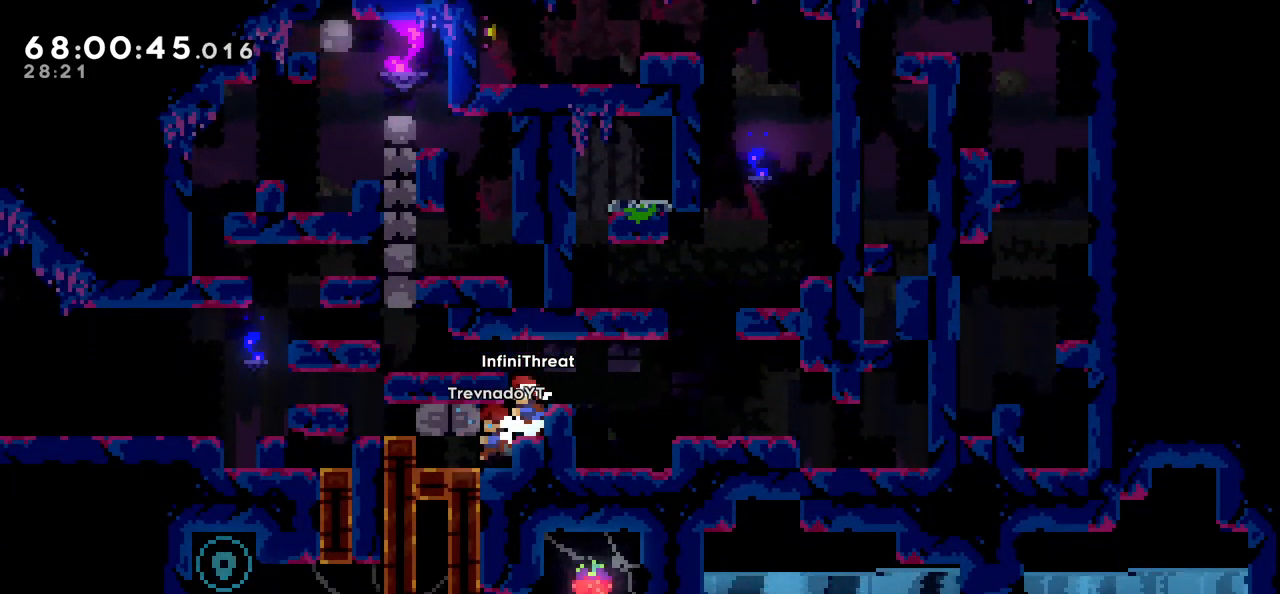
{"keys": ["left"], "events": [[33, "down", "down"], [266, "jump", "down"], [350, "jump", "up"], [450, "down", "up"]]}
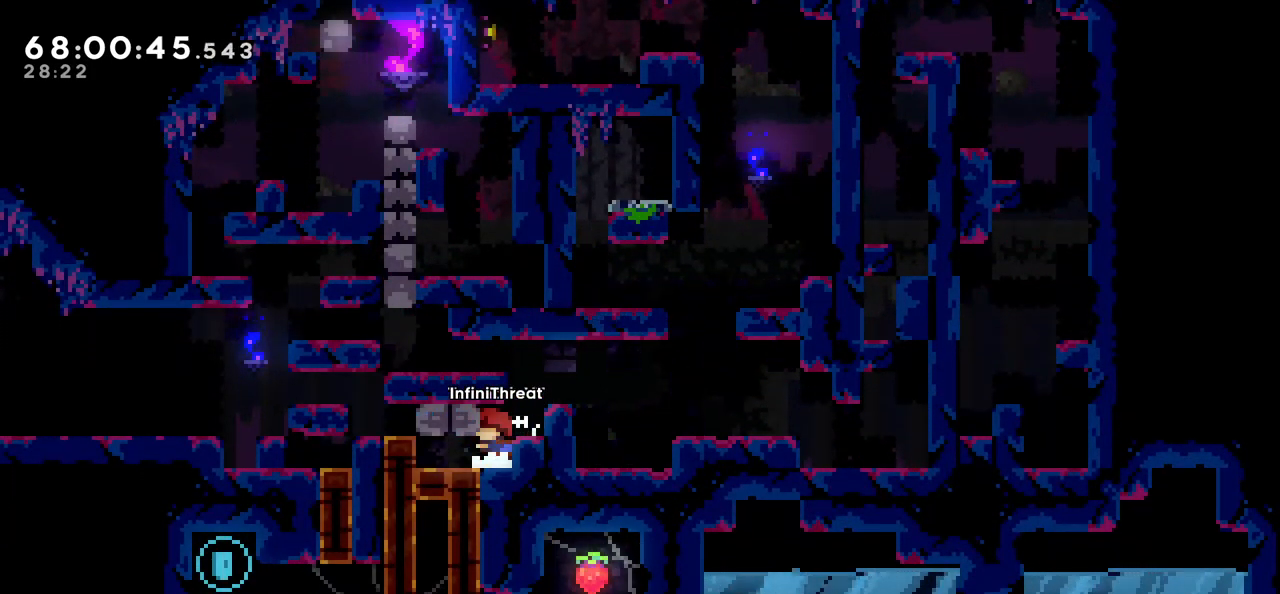
{"keys": [], "events": [[50, "left", "up"]]}
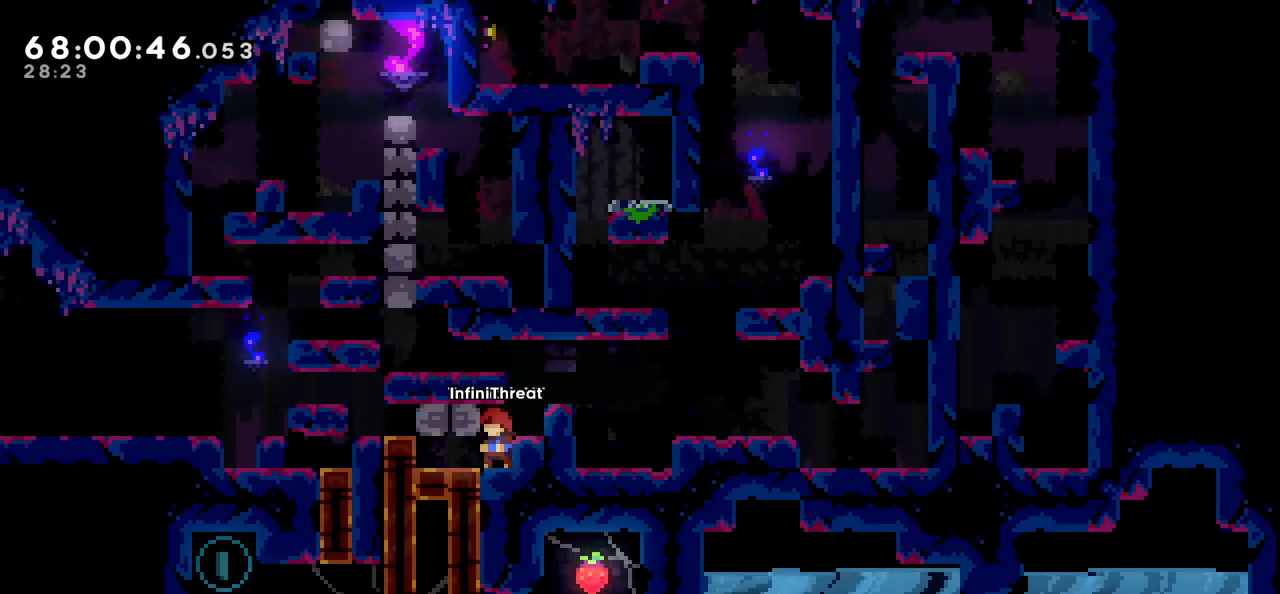
{"keys": [], "events": [[350, "grab", "down"], [450, "grab", "up"]]}
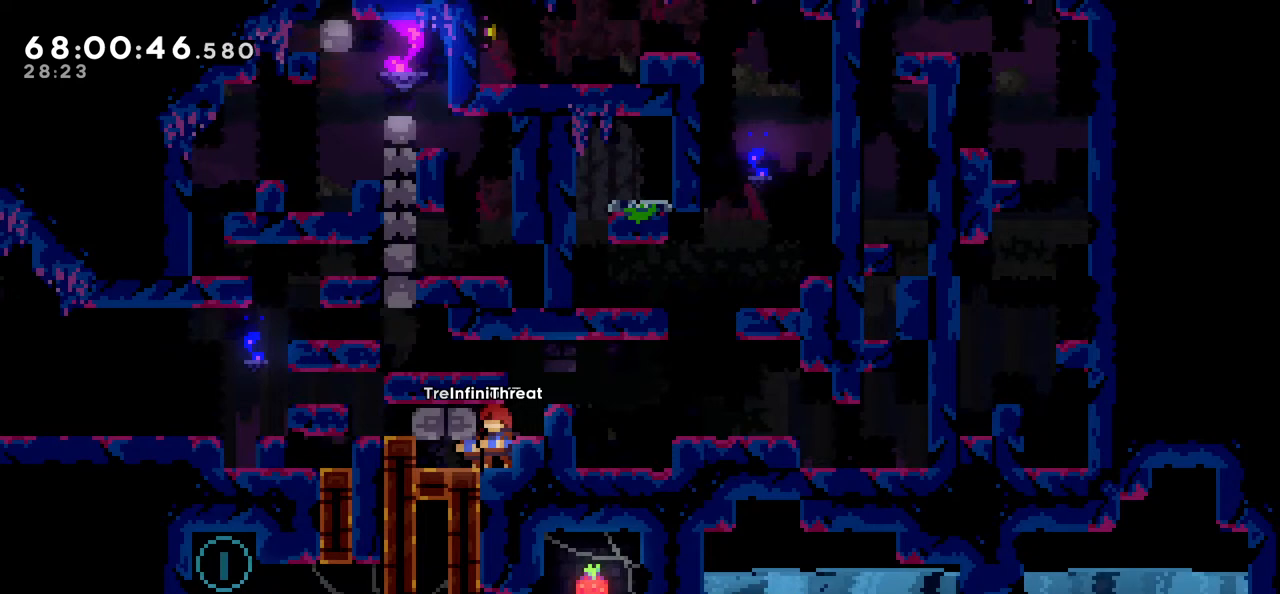
{"keys": [], "events": []}
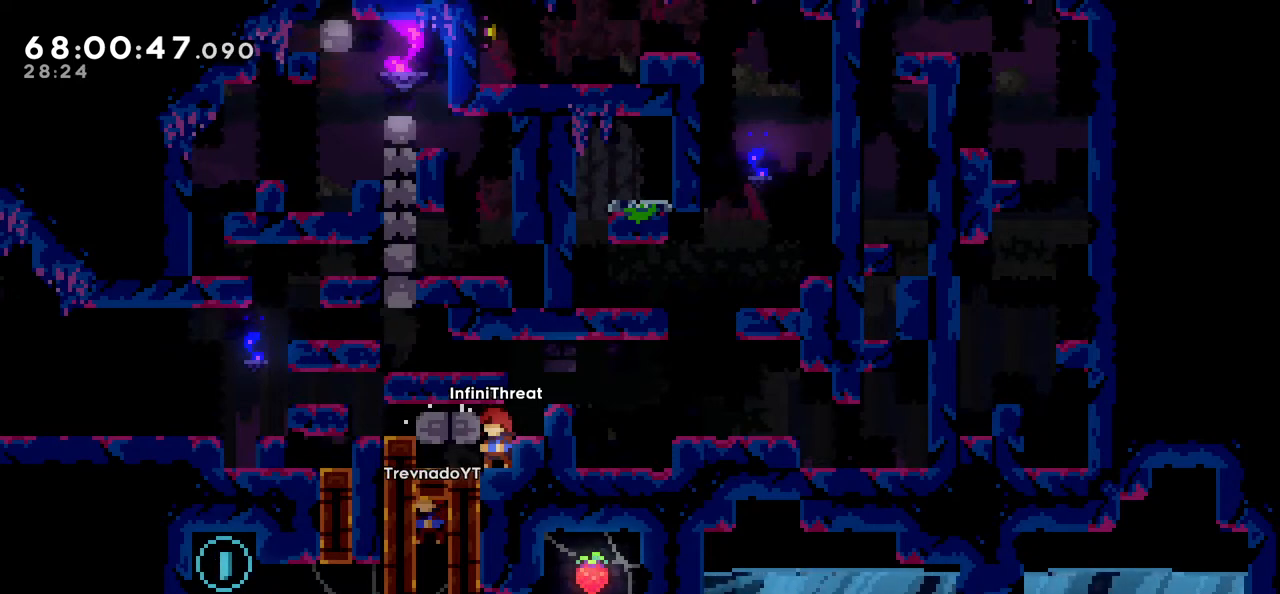
{"keys": [], "events": []}
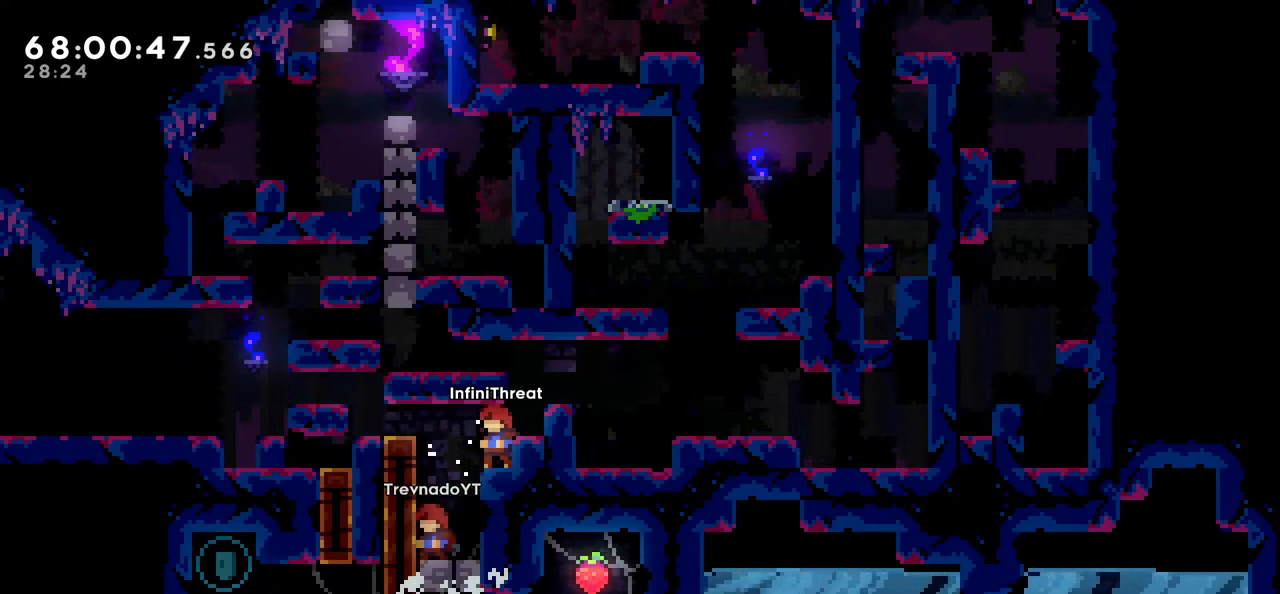
{"keys": ["down"], "events": [[433, "down", "down"]]}
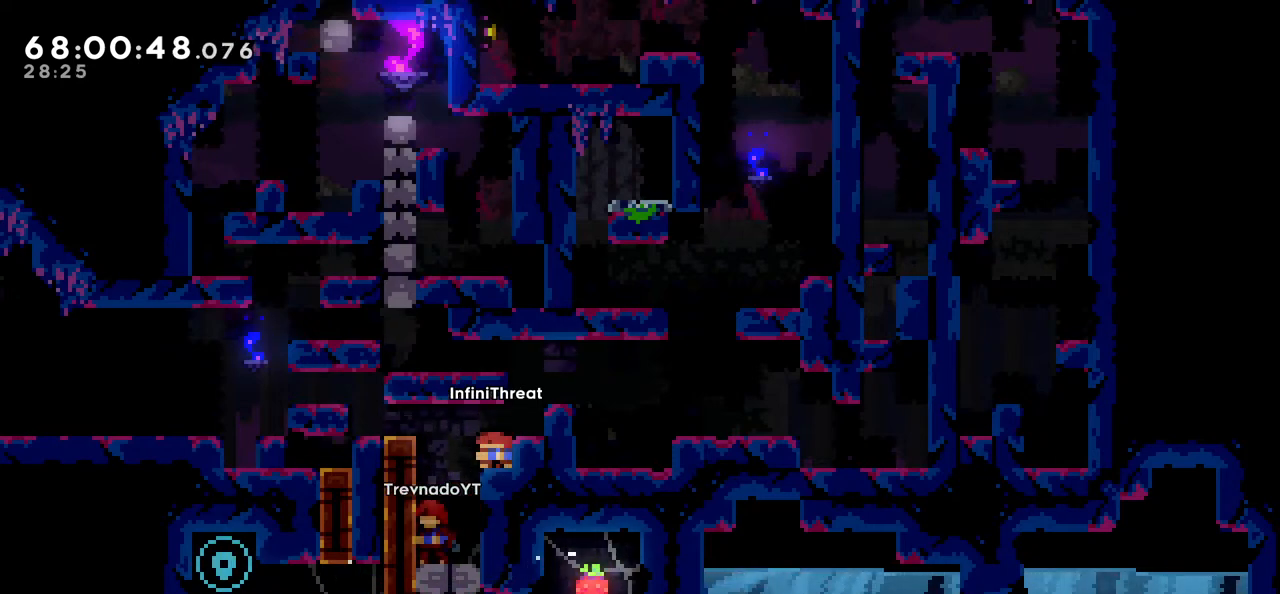
{"keys": ["down", "jump", "right"], "events": [[166, "right", "down"], [450, "jump", "down"]]}
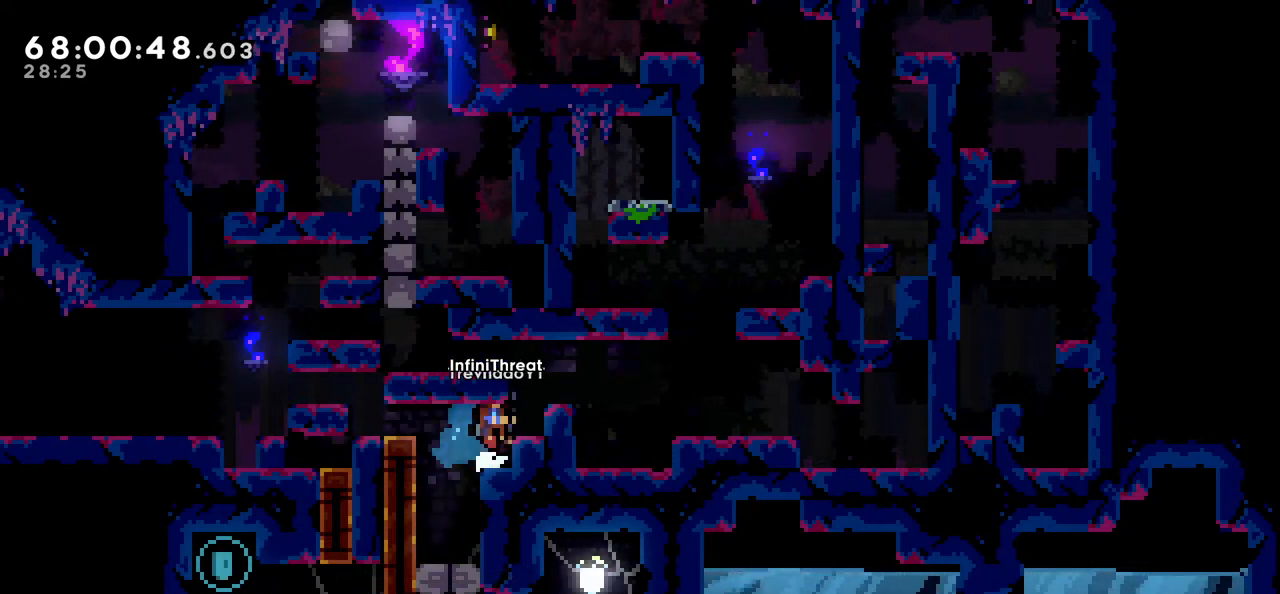
{"keys": ["jump"], "events": [[133, "jump", "up"], [283, "down", "up"], [283, "right", "up"], [466, "jump", "down"]]}
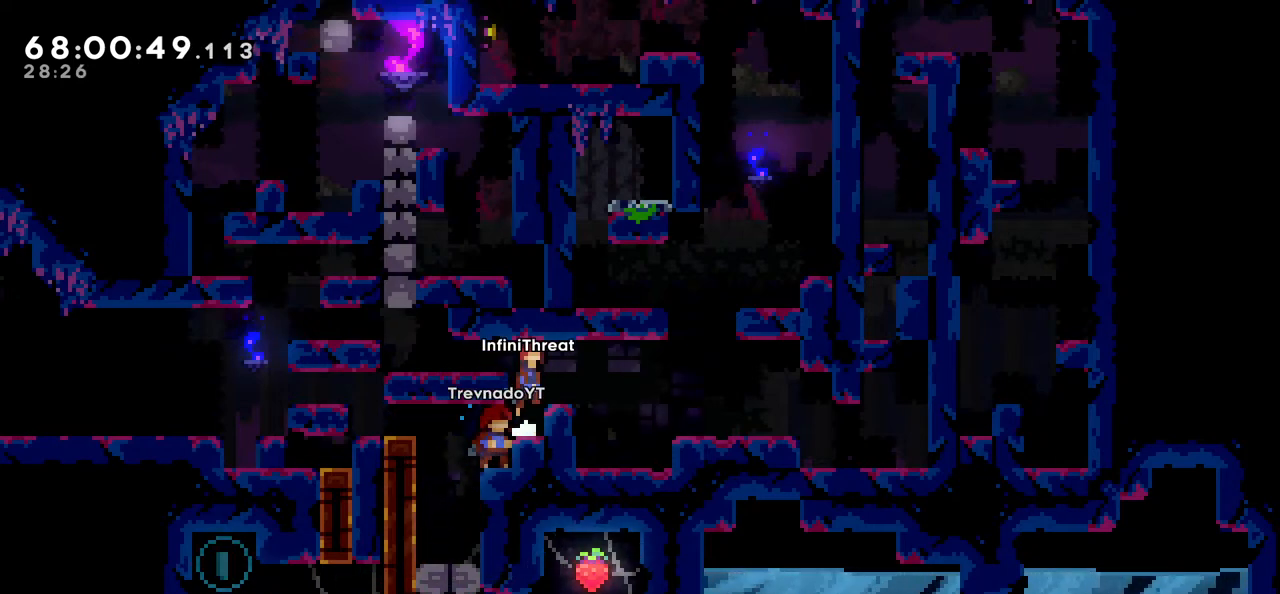
{"keys": ["left"], "events": [[66, "left", "down"], [250, "jump", "up"]]}
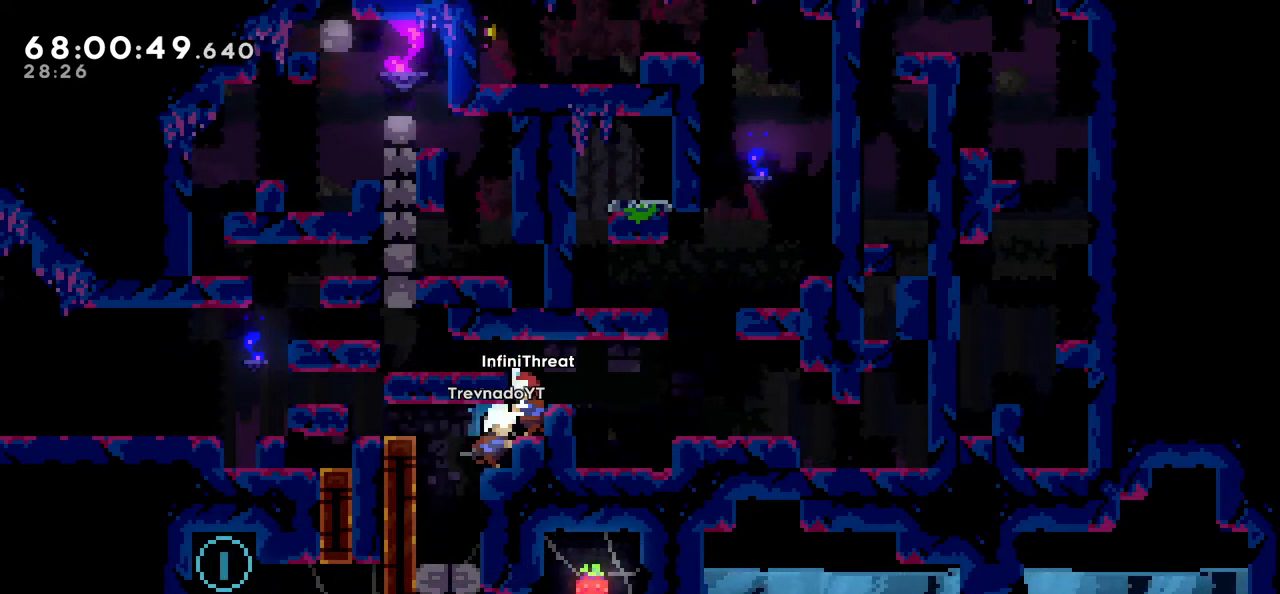
{"keys": ["down", "jump"], "events": [[66, "left", "up"], [216, "down", "down"], [500, "jump", "down"]]}
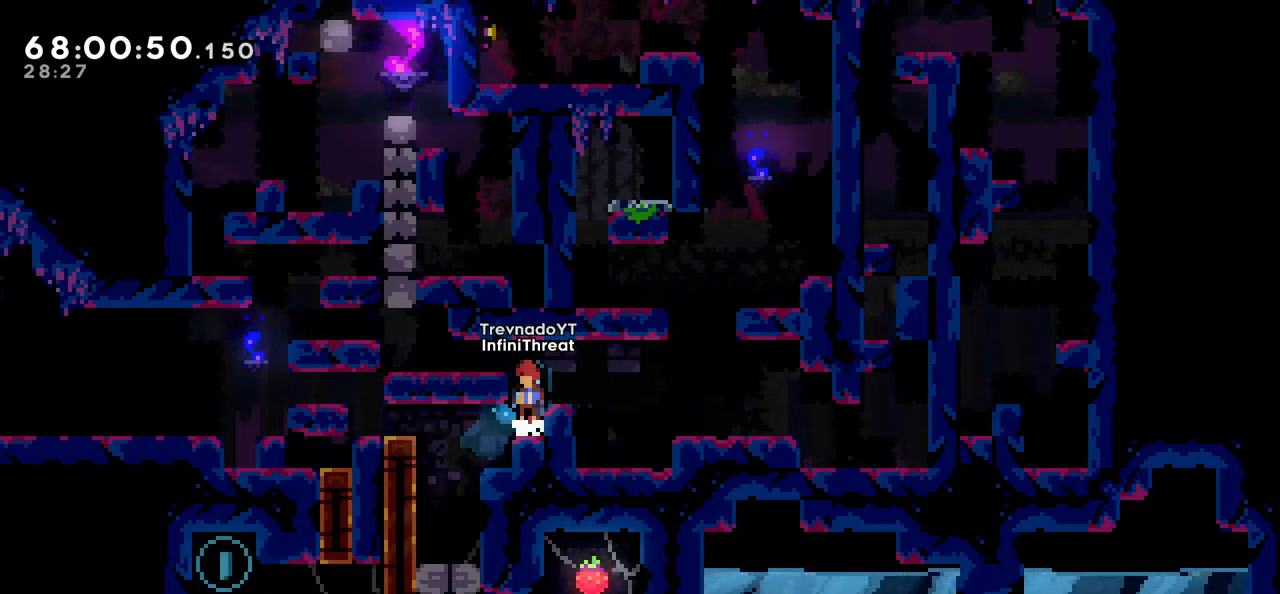
{"keys": ["down", "jump", "left"], "events": [[100, "left", "down"], [233, "jump", "up"], [416, "jump", "down"]]}
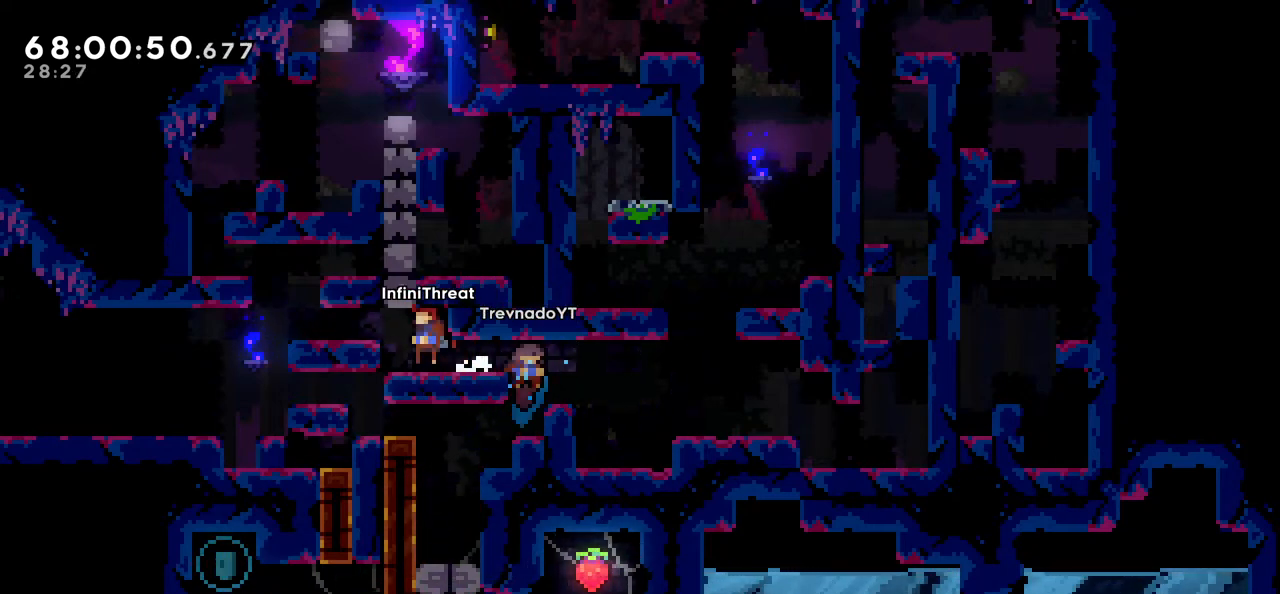
{"keys": ["left"], "events": [[16, "jump", "up"], [100, "jump", "down"], [200, "jump", "up"], [483, "down", "up"]]}
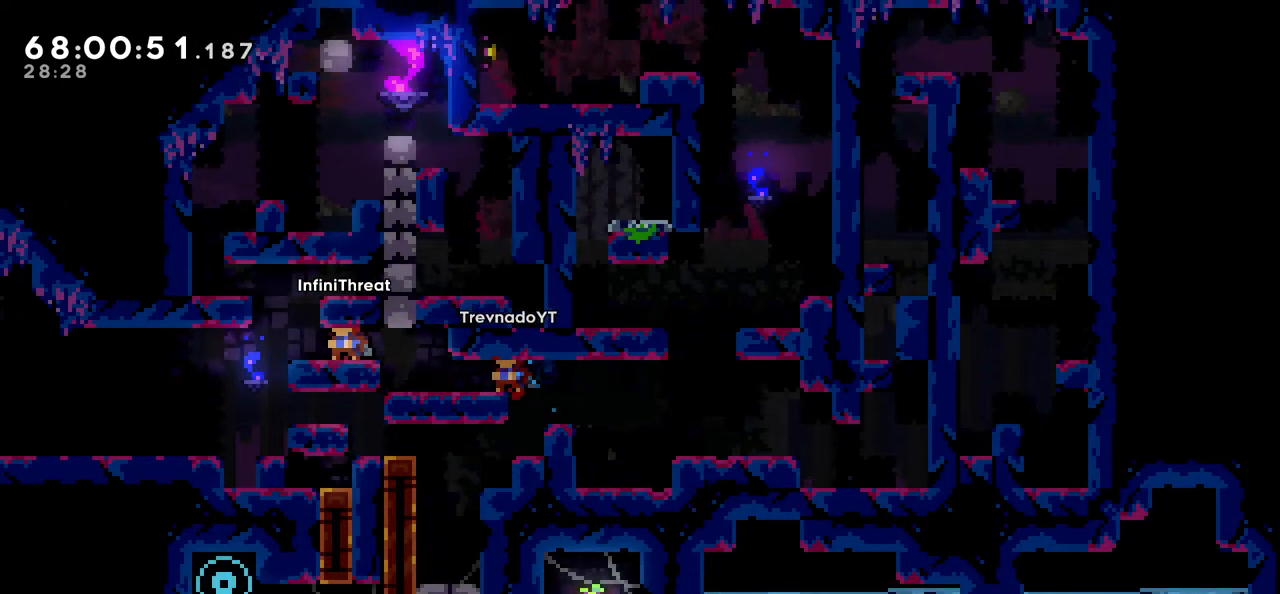
{"keys": ["down", "jump", "left"], "events": [[33, "left", "up"], [500, "down", "down"], [500, "jump", "down"], [500, "left", "down"]]}
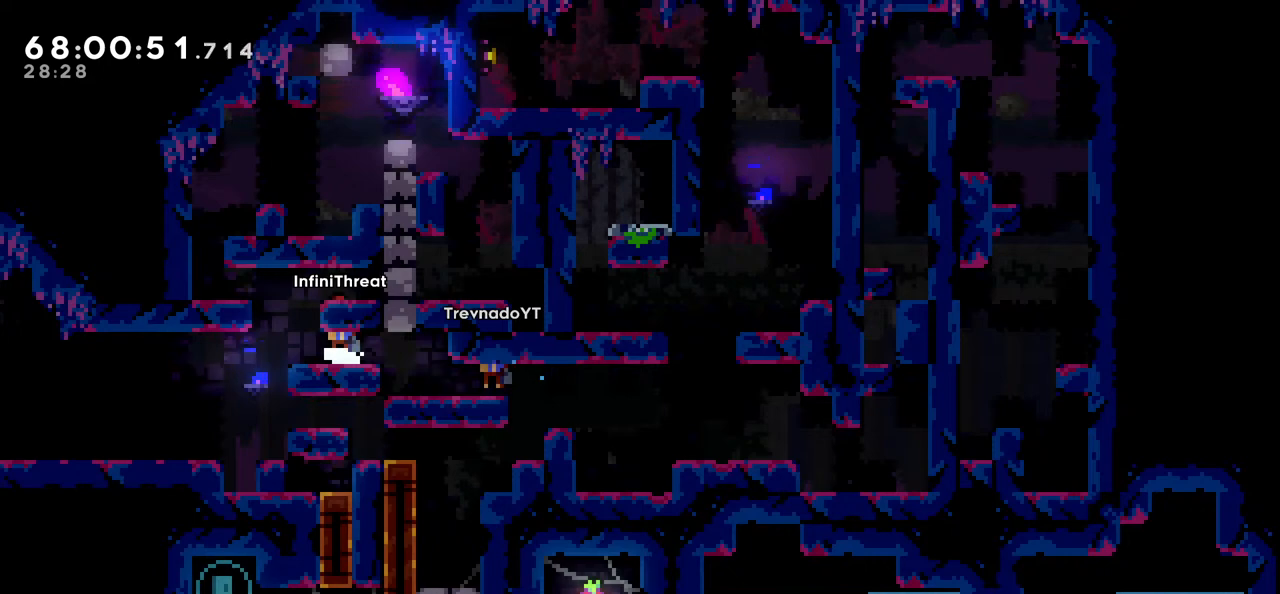
{"keys": [], "events": [[83, "jump", "up"], [133, "down", "up"], [133, "left", "up"]]}
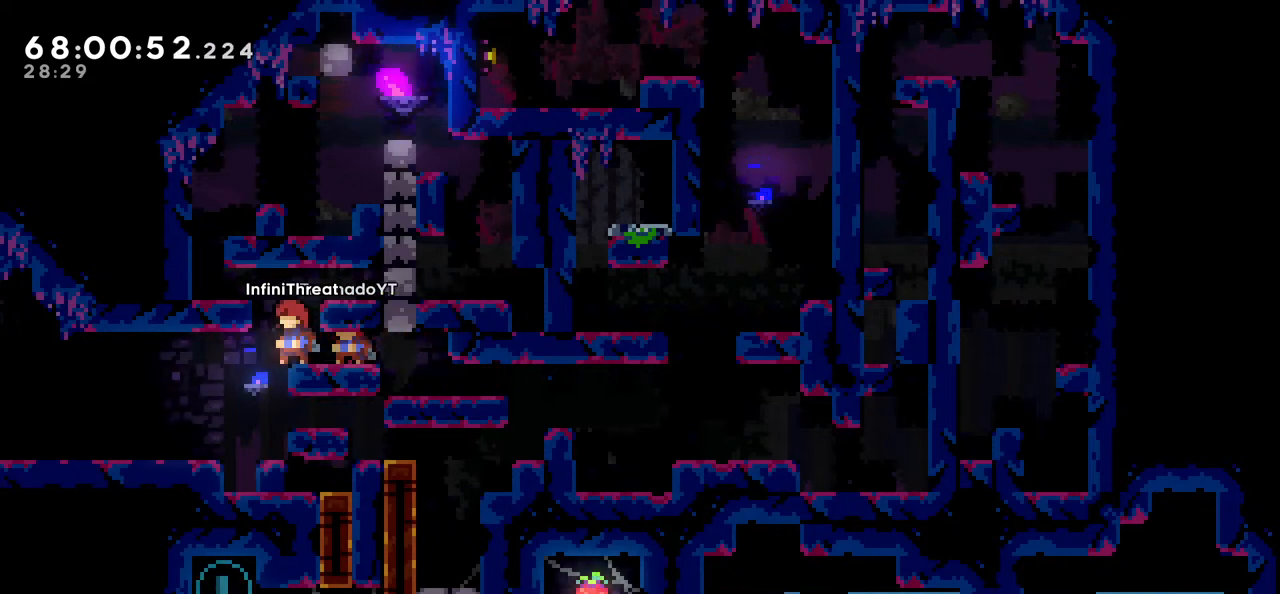
{"keys": ["down"], "events": [[116, "down", "down"]]}
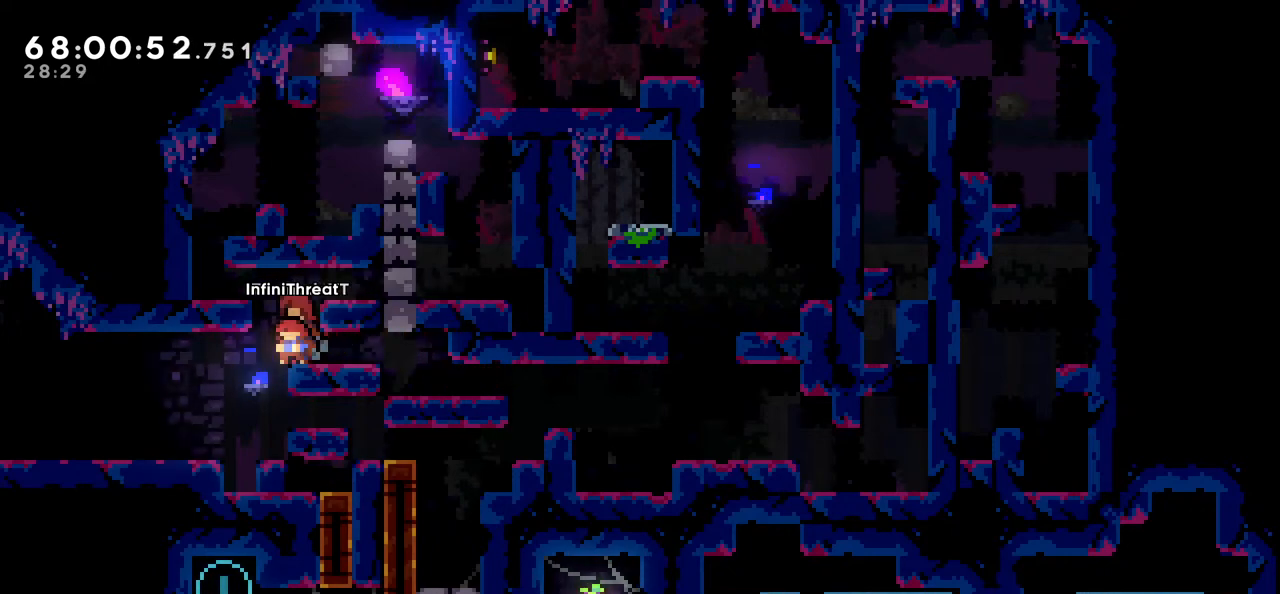
{"keys": ["left"], "events": [[33, "left", "down"], [66, "jump", "down"], [316, "jump", "up"], [500, "down", "up"]]}
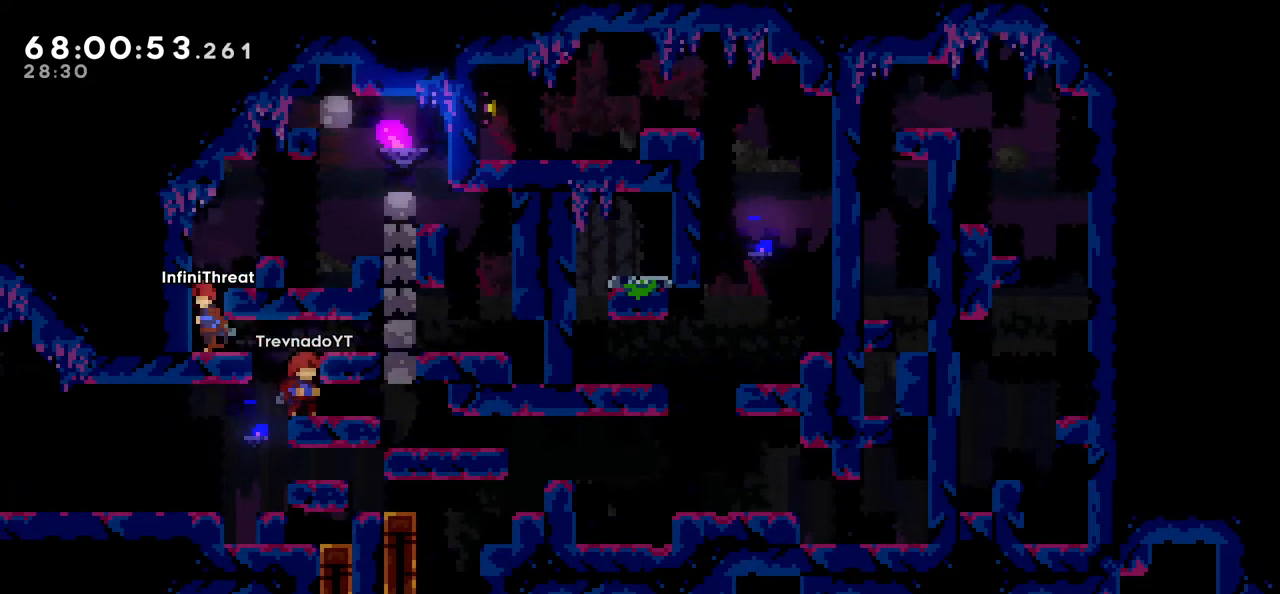
{"keys": ["jump", "right"], "events": [[100, "left", "up"], [183, "jump", "down"], [333, "right", "down"]]}